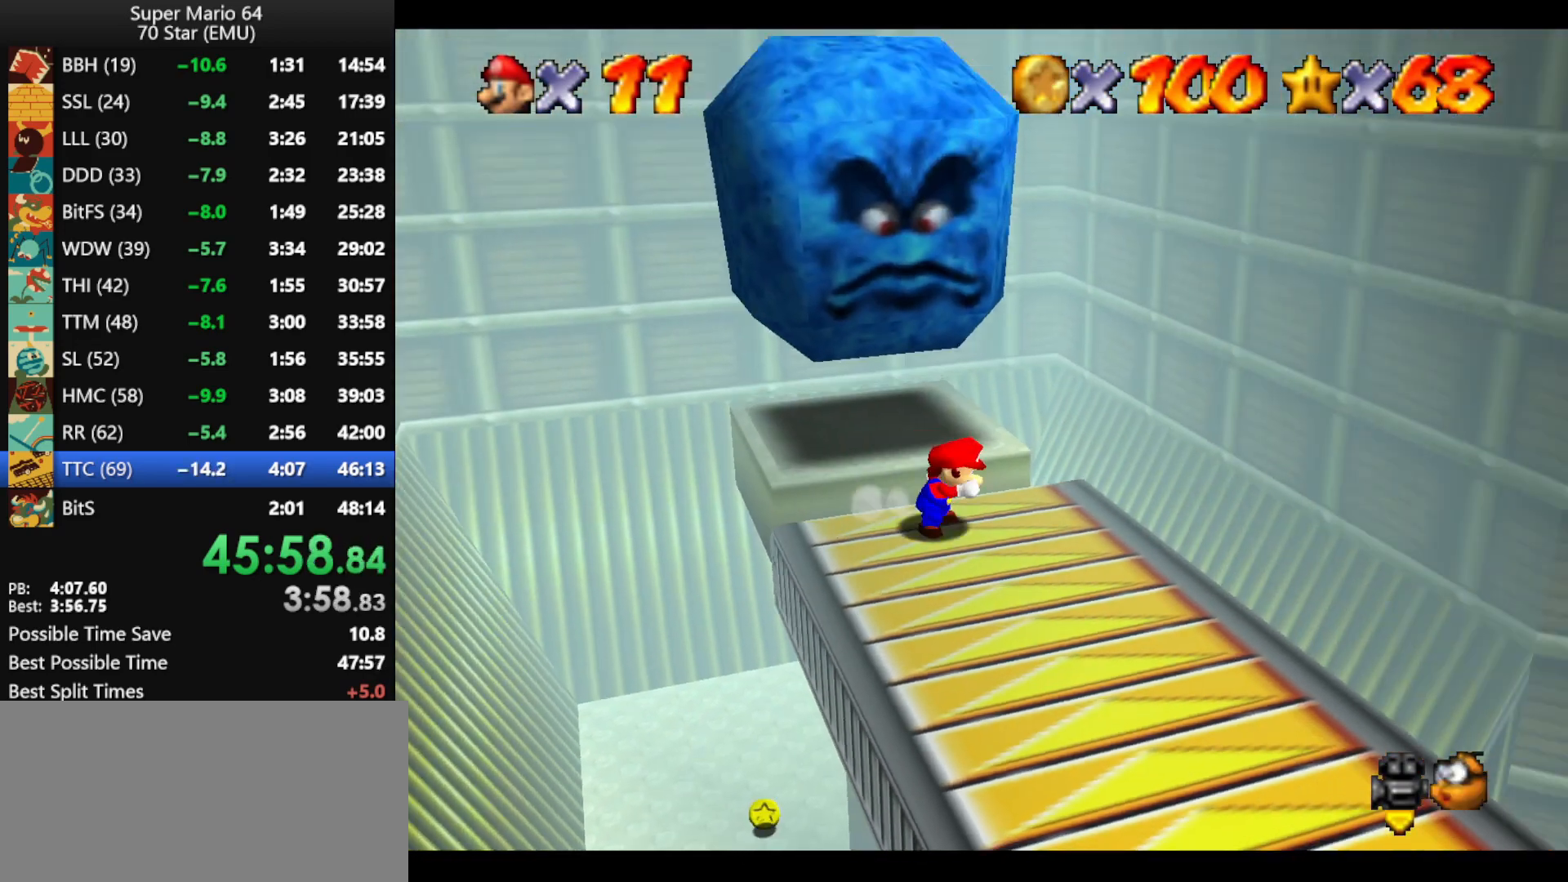
Gameplay with a controller (Nintendo layout); each line is a JSON object with the inputs held at the frame after it. "events" lists button and stick changes between this image and that frame as [ms after this image, input, new state], when the widget could be followed in between. Not read: L1 L3 R1 R3.
{"buttons": ["A"], "left_stick": "up-left", "events": [[100, "left_stick", "up-left"], [267, "A", "down"]]}
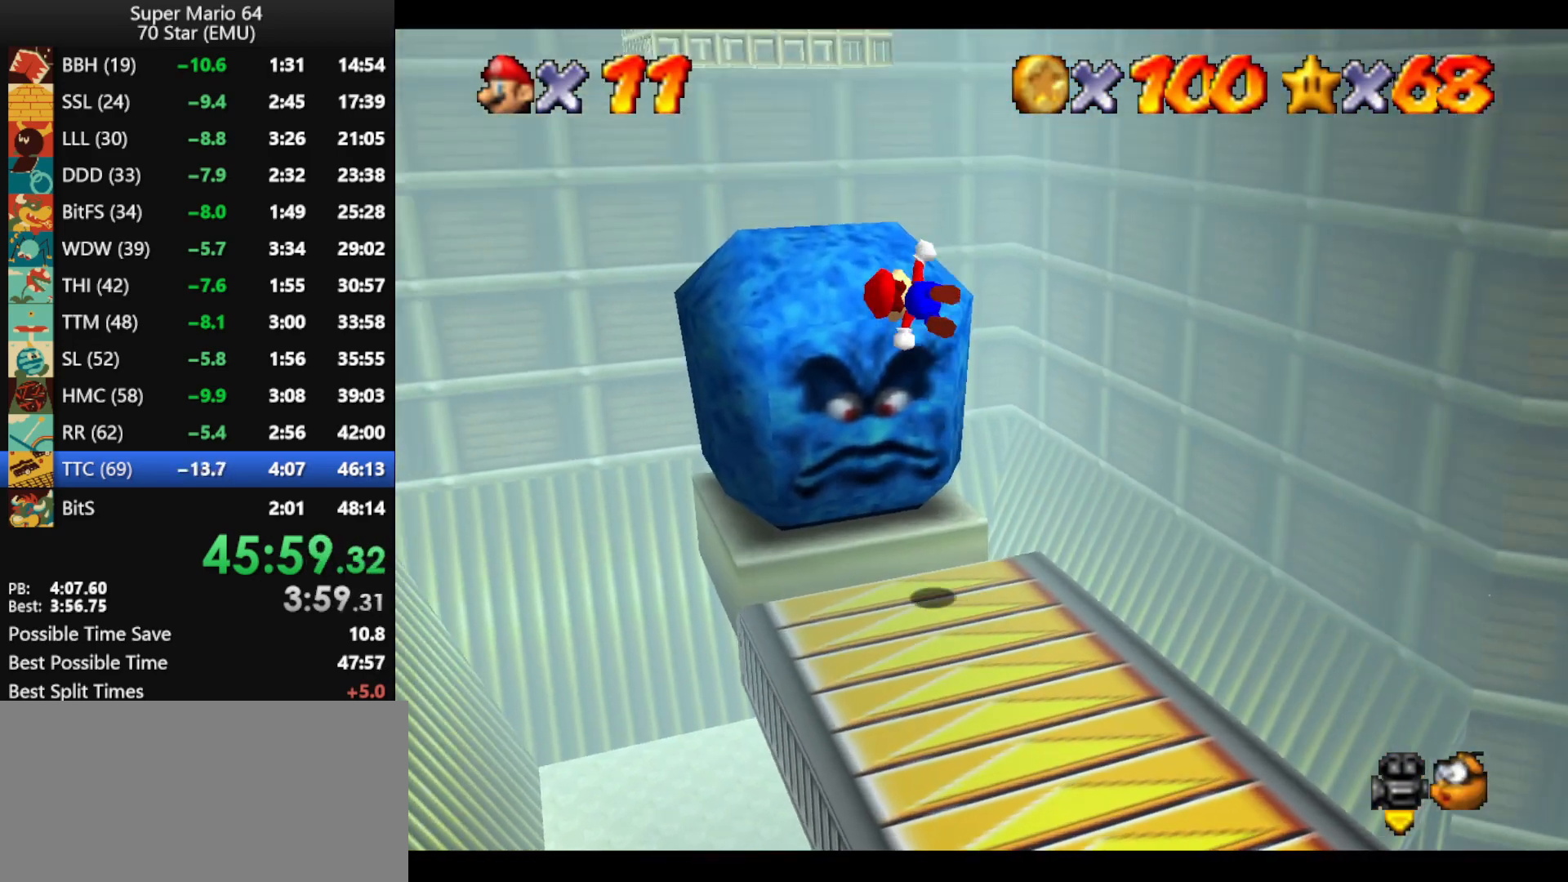
{"buttons": [], "left_stick": "up", "events": [[167, "left_stick", "up"], [367, "A", "up"]]}
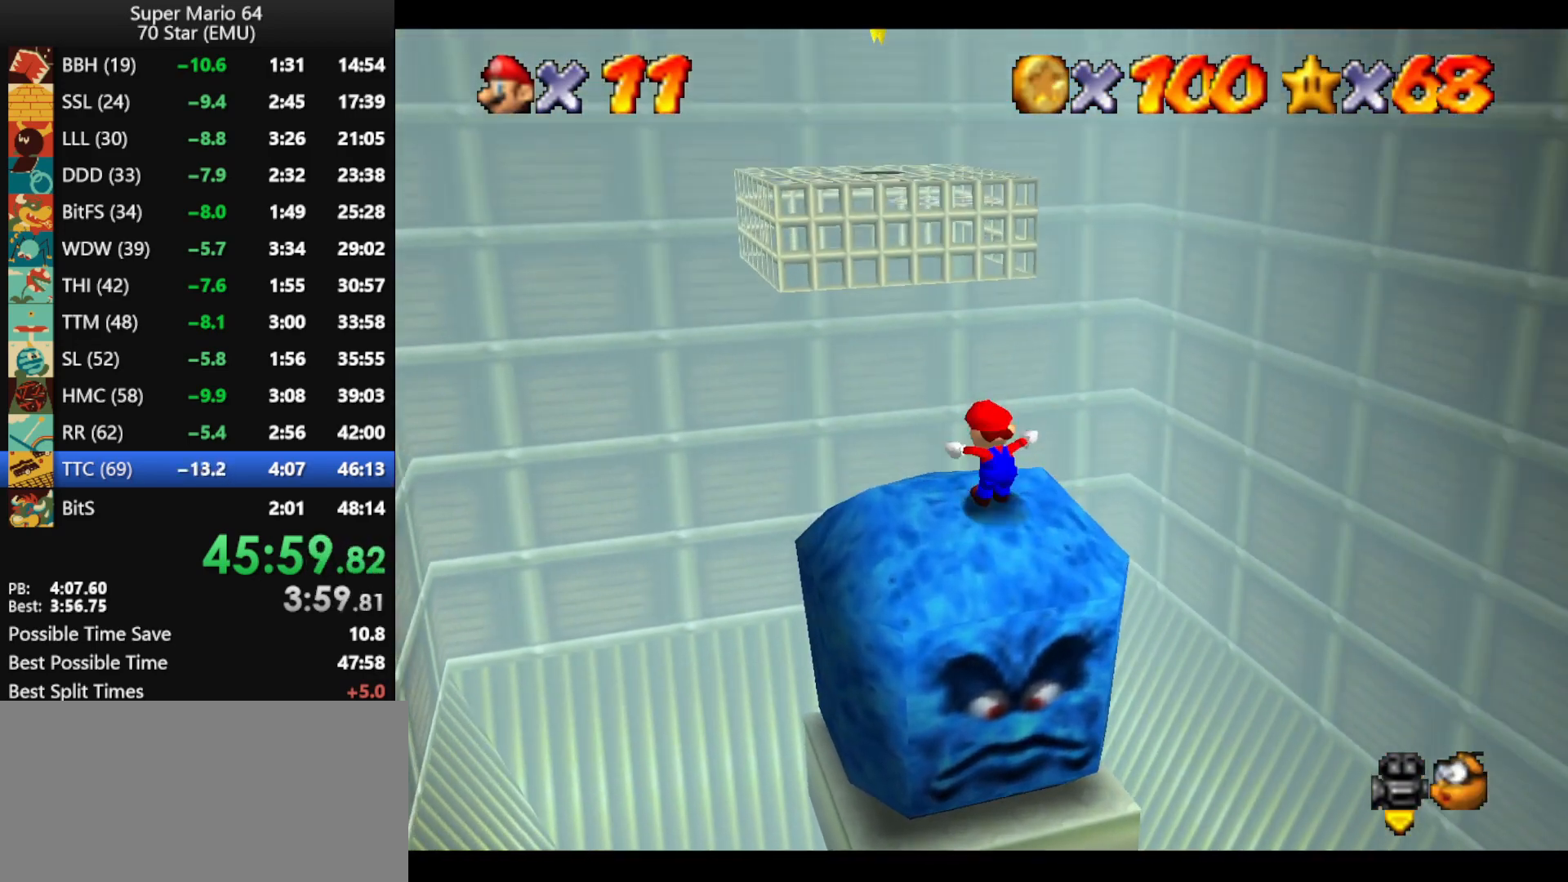
{"buttons": ["Z"], "left_stick": "up", "events": [[33, "A", "down"], [267, "left_stick", "up-left"], [467, "left_stick", "up"], [500, "A", "up"], [500, "Z", "down"]]}
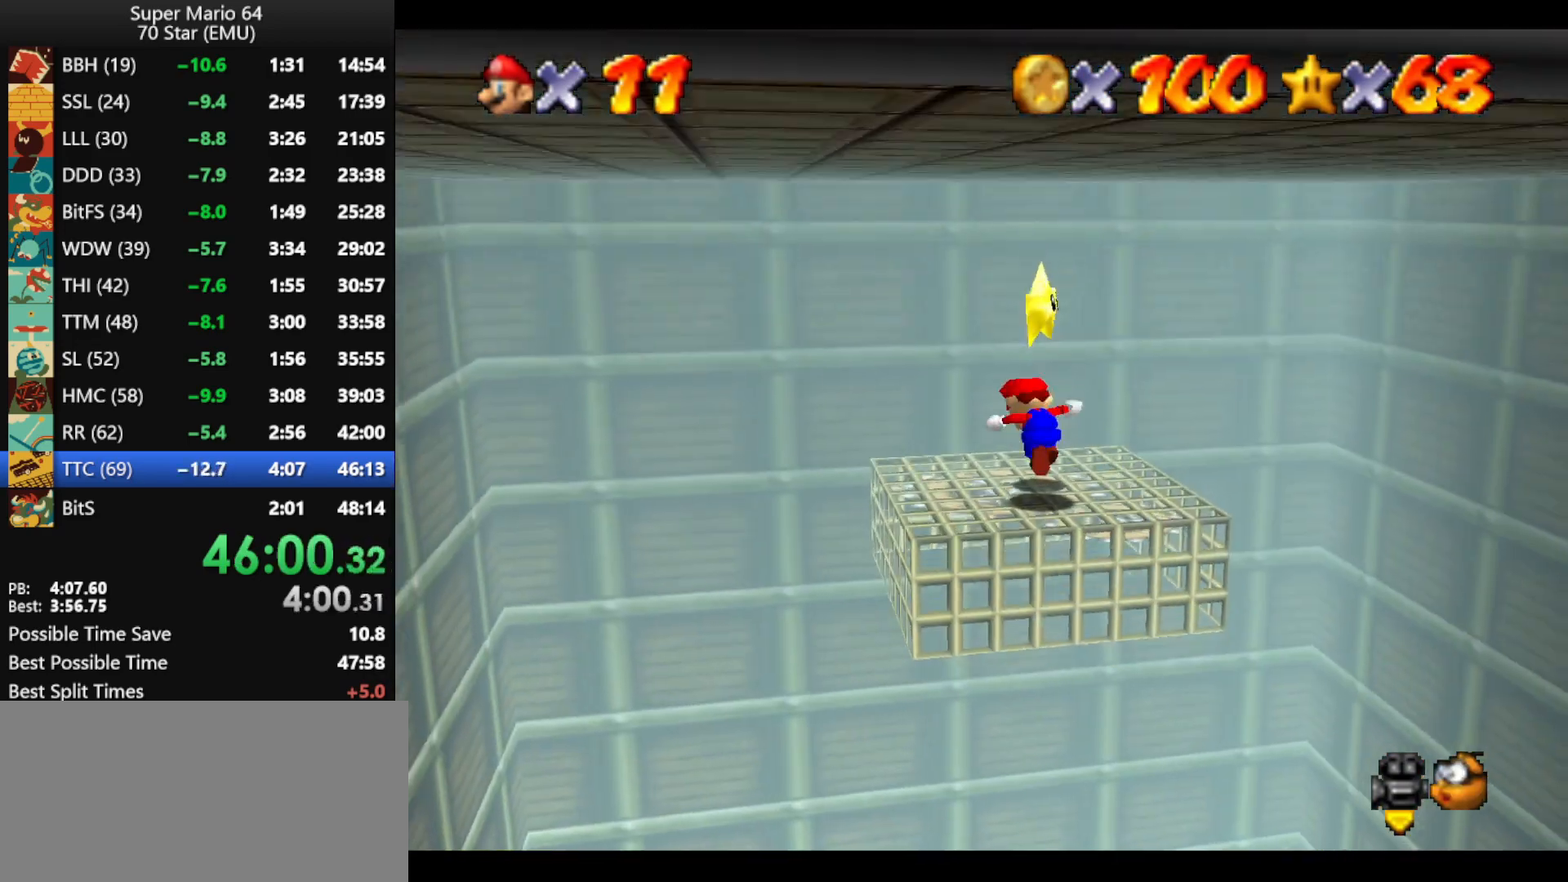
{"buttons": [], "left_stick": "center", "events": [[167, "Z", "up"], [333, "left_stick", "center"]]}